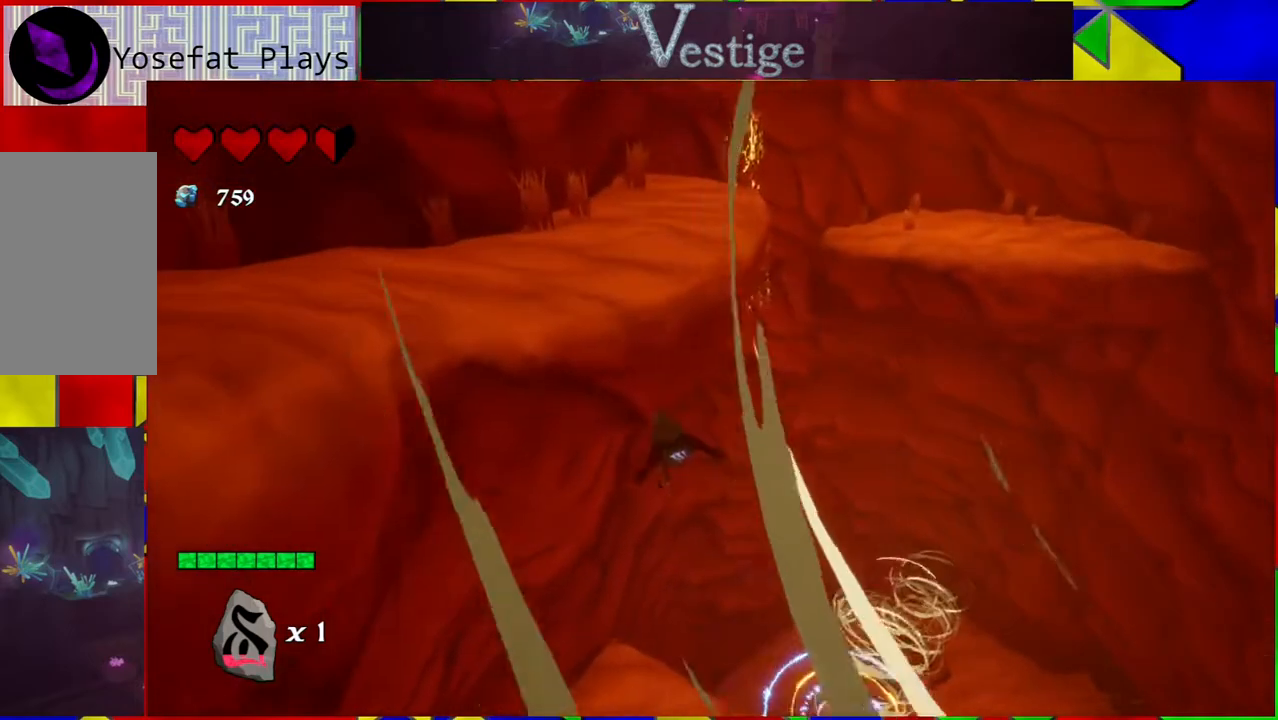
Gameplay with a controller (Nintendo layout); each line is a JSON object with the inputs held at the frame after it. "events" lists button and stick changes between this image and that frame as [ms after this image, input, new state], when the widget could be followed in between.
{"buttons": ["B"], "left_stick": "up-left", "right_stick": "center", "events": [[50, "R2", "down"], [100, "B", "up"], [217, "R2", "up"], [483, "B", "down"]]}
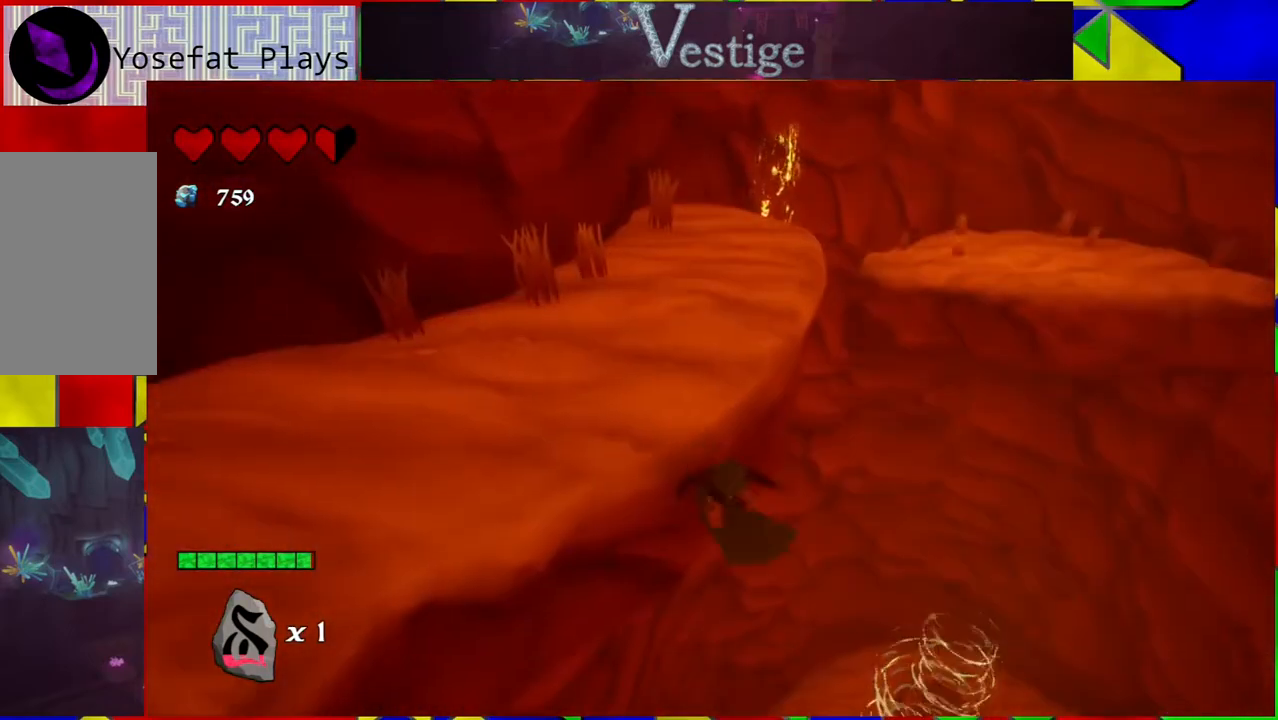
{"buttons": ["B", "R2"], "left_stick": "up-left", "right_stick": "center", "events": [[467, "R2", "down"]]}
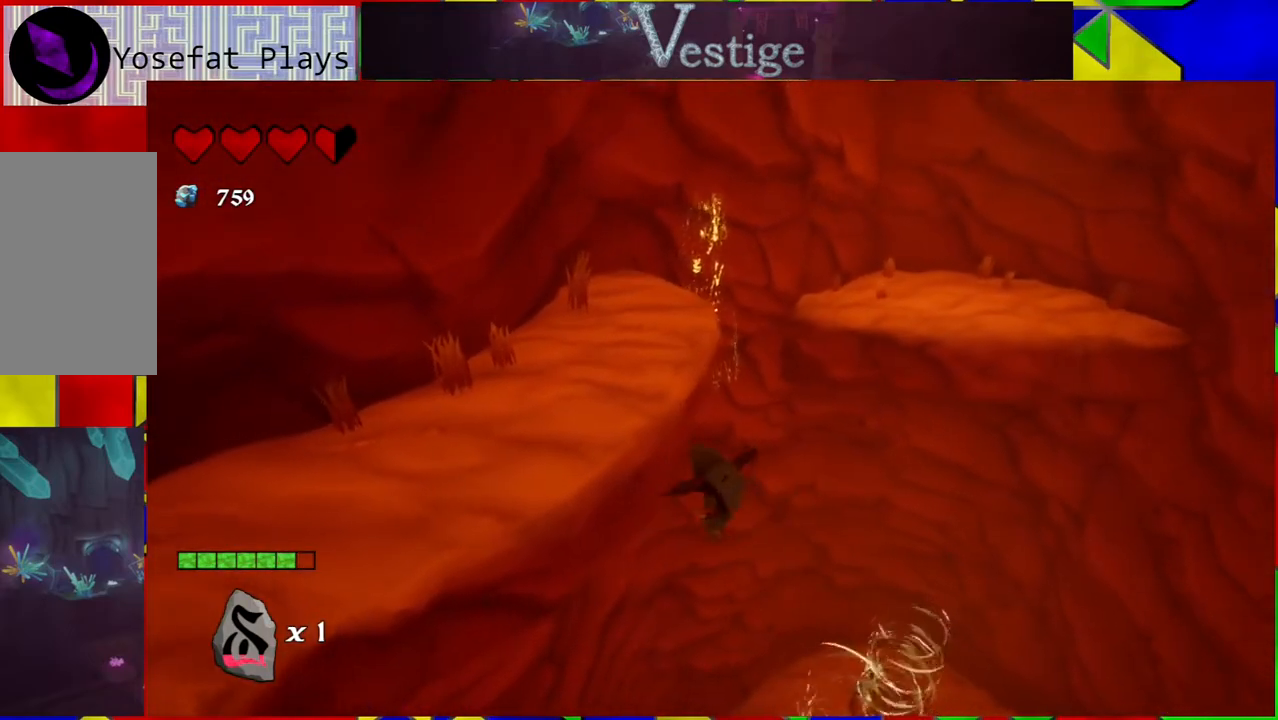
{"buttons": [], "left_stick": "up-left", "right_stick": "center", "events": [[150, "R2", "up"], [233, "B", "up"]]}
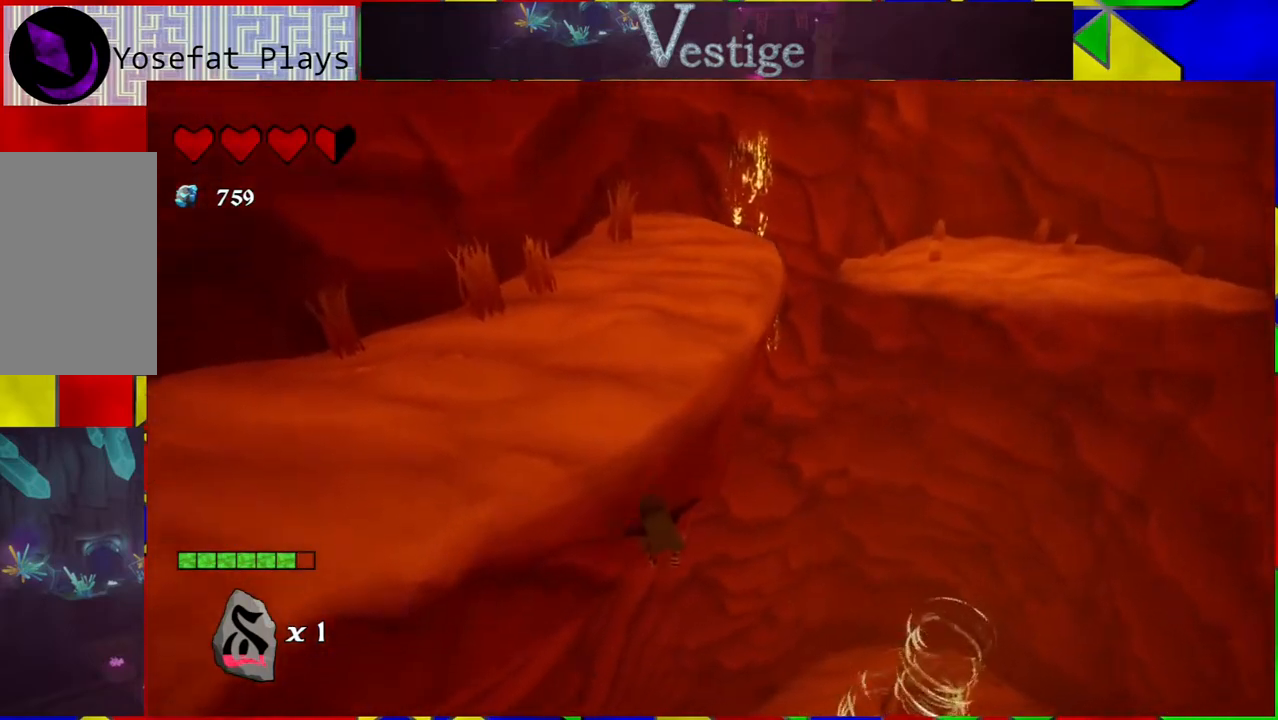
{"buttons": ["B"], "left_stick": "left", "right_stick": "center", "events": [[117, "B", "down"], [333, "left_stick", "left"]]}
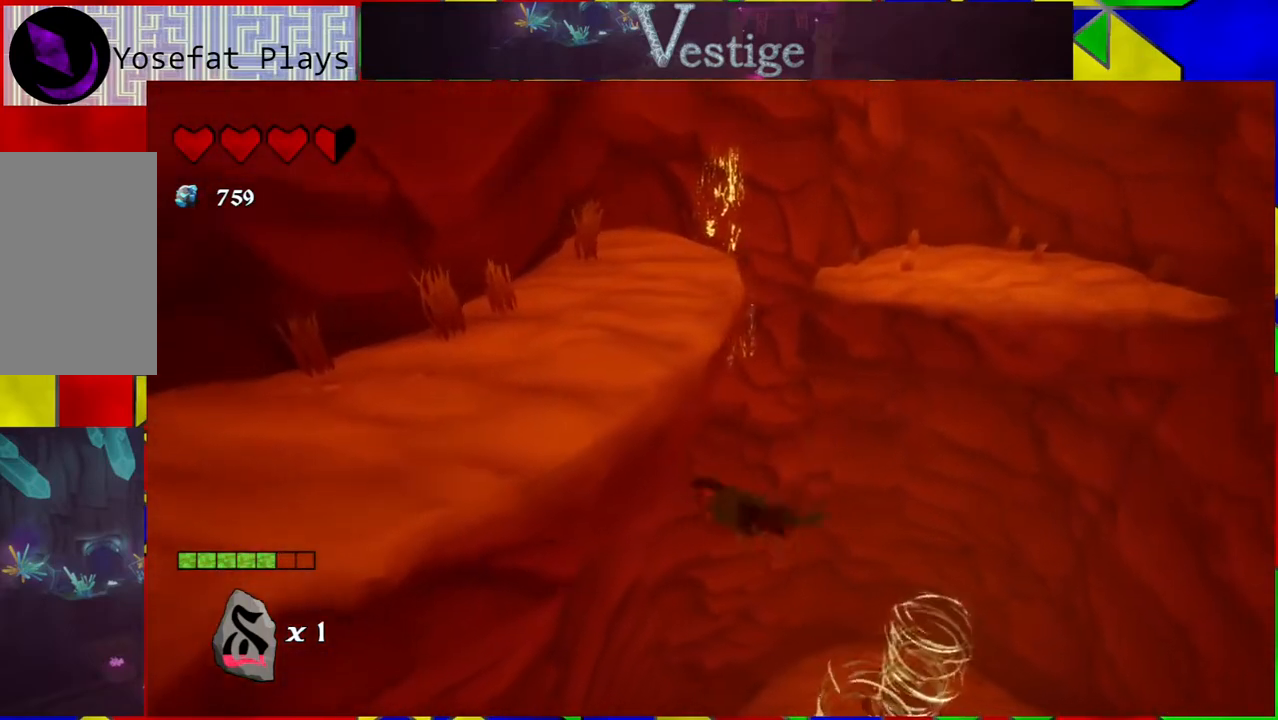
{"buttons": ["R2"], "left_stick": "left", "right_stick": "center", "events": [[383, "B", "up"], [417, "R2", "down"]]}
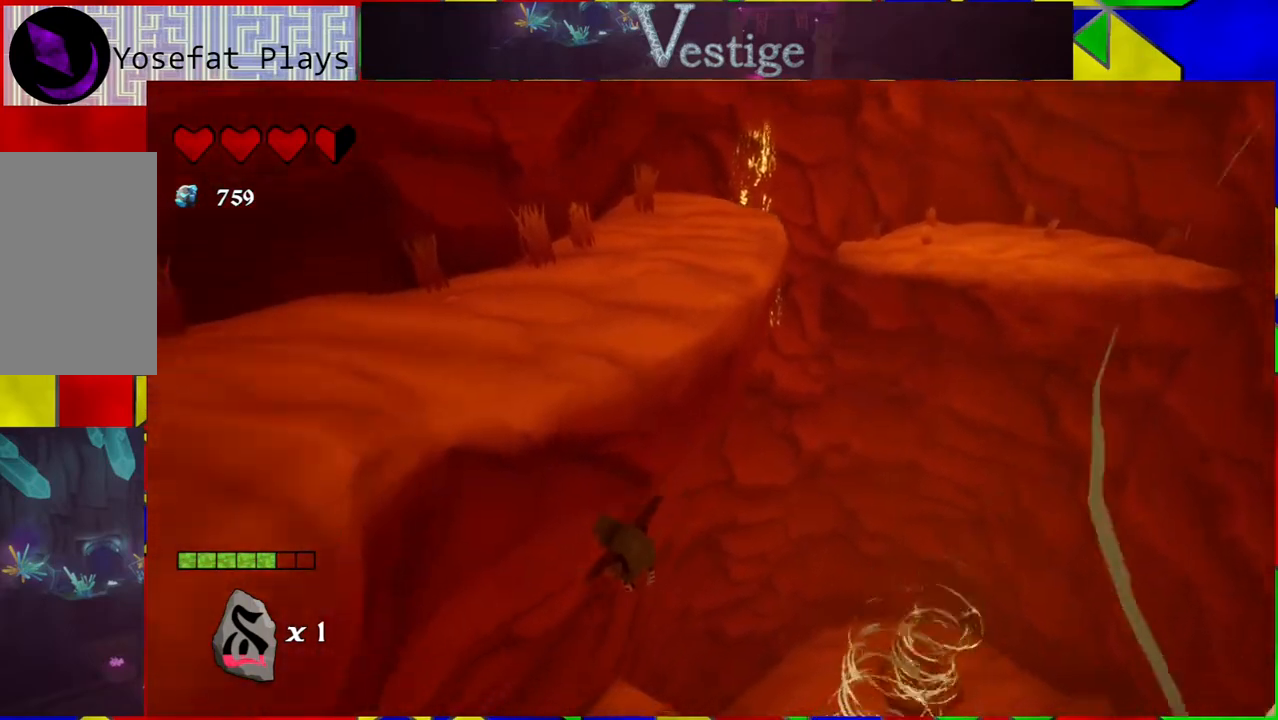
{"buttons": [], "left_stick": "down", "right_stick": "down-right", "events": [[117, "R2", "up"], [400, "left_stick", "down"], [500, "right_stick", "down-right"]]}
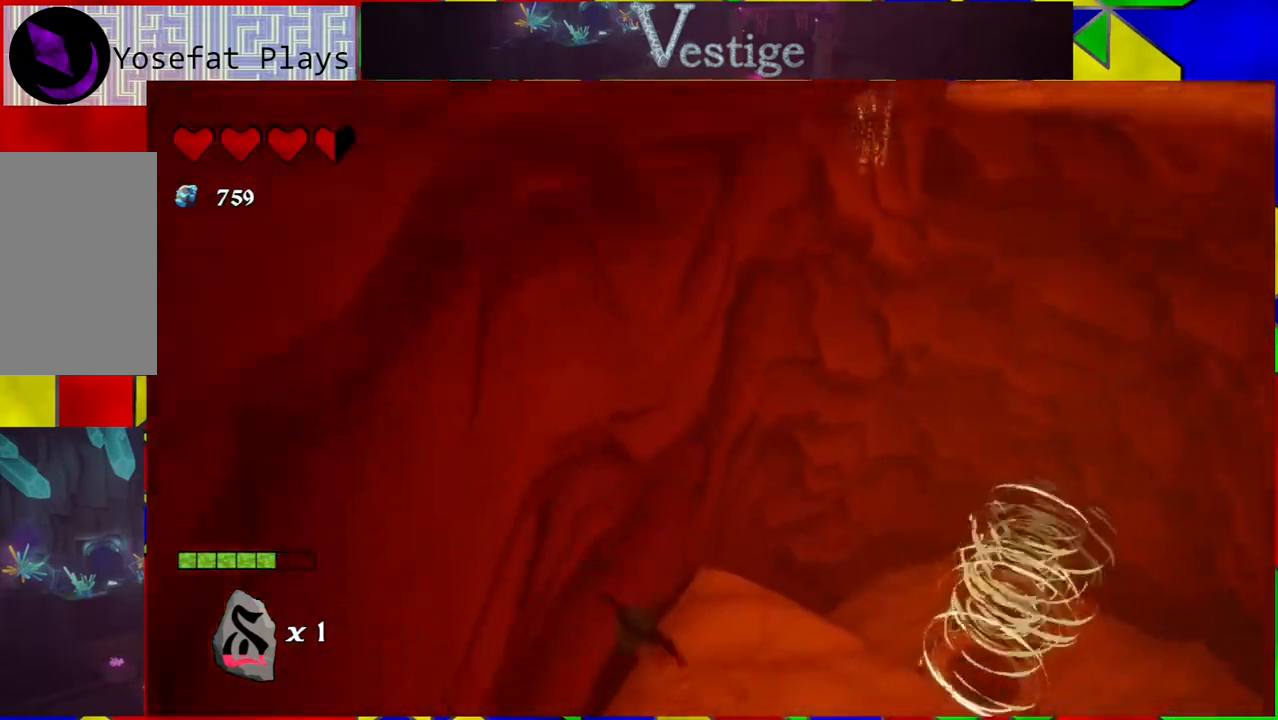
{"buttons": [], "left_stick": "down-right", "right_stick": "right", "events": [[83, "right_stick", "right"], [150, "left_stick", "down-right"]]}
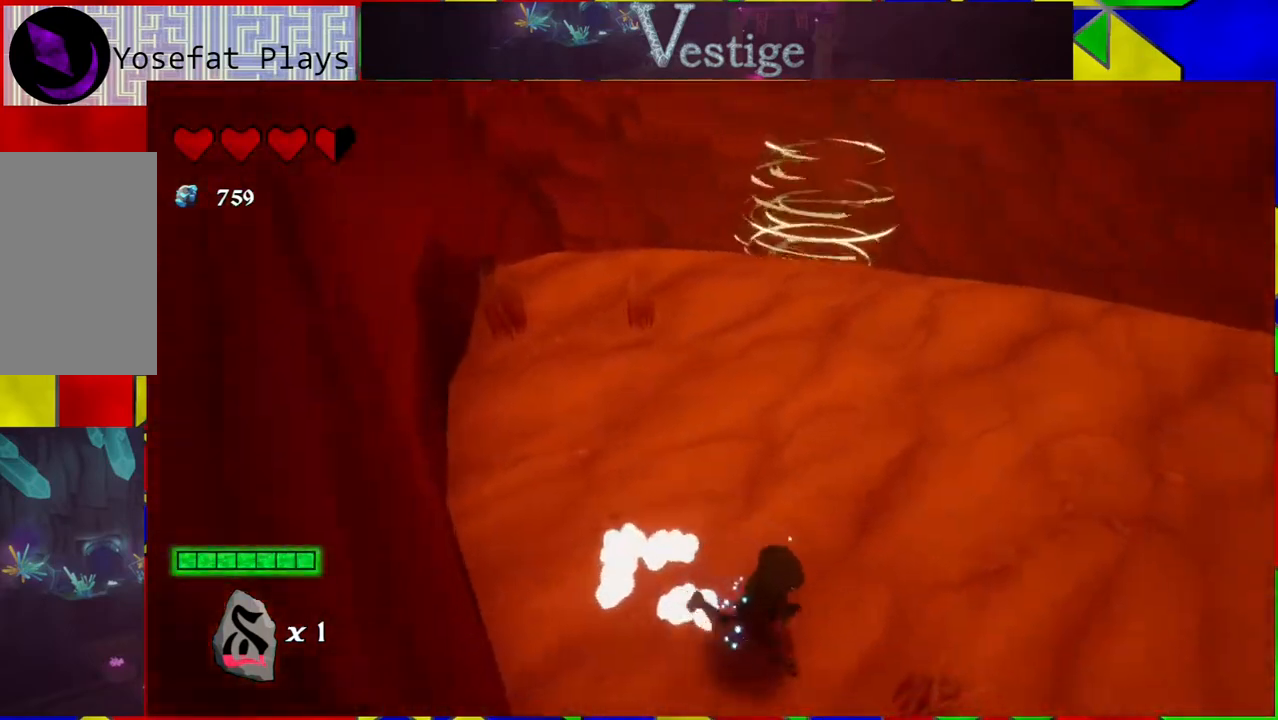
{"buttons": [], "left_stick": "up-right", "right_stick": "up-right", "events": [[250, "left_stick", "right"], [417, "left_stick", "up-right"], [467, "right_stick", "up-right"]]}
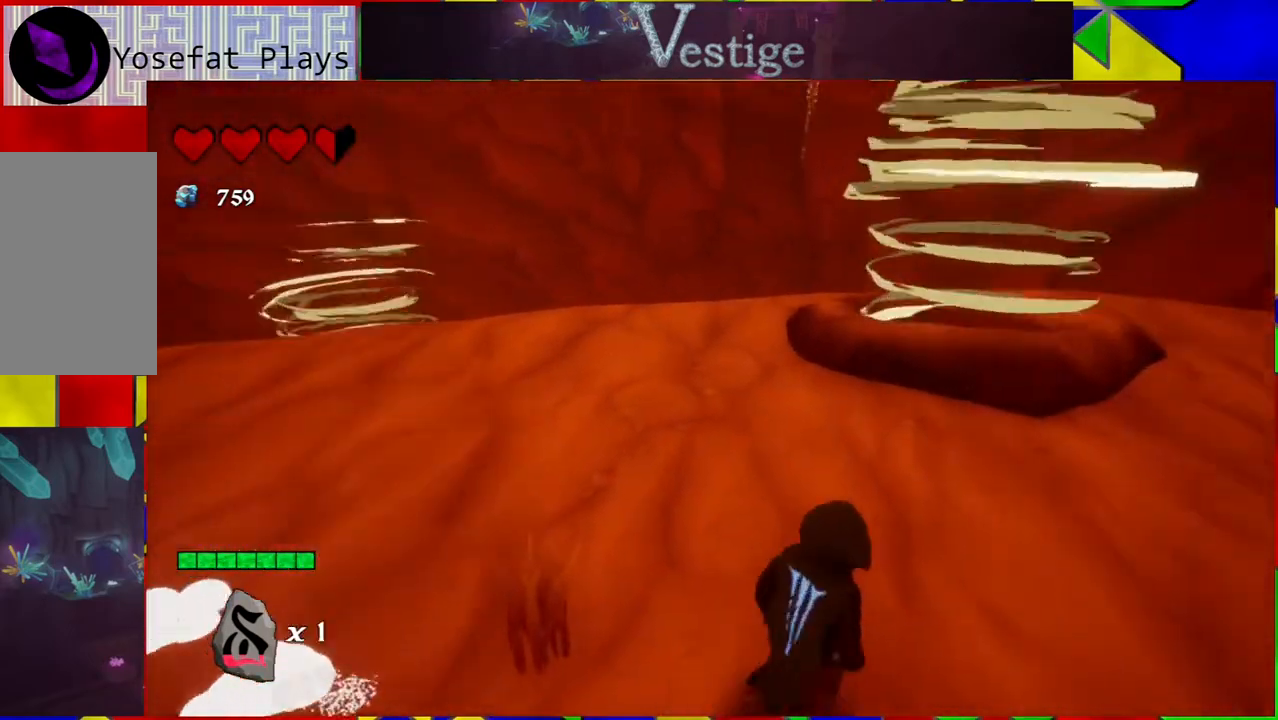
{"buttons": [], "left_stick": "up", "right_stick": "center", "events": [[150, "left_stick", "up"], [283, "right_stick", "up-left"], [350, "right_stick", "center"]]}
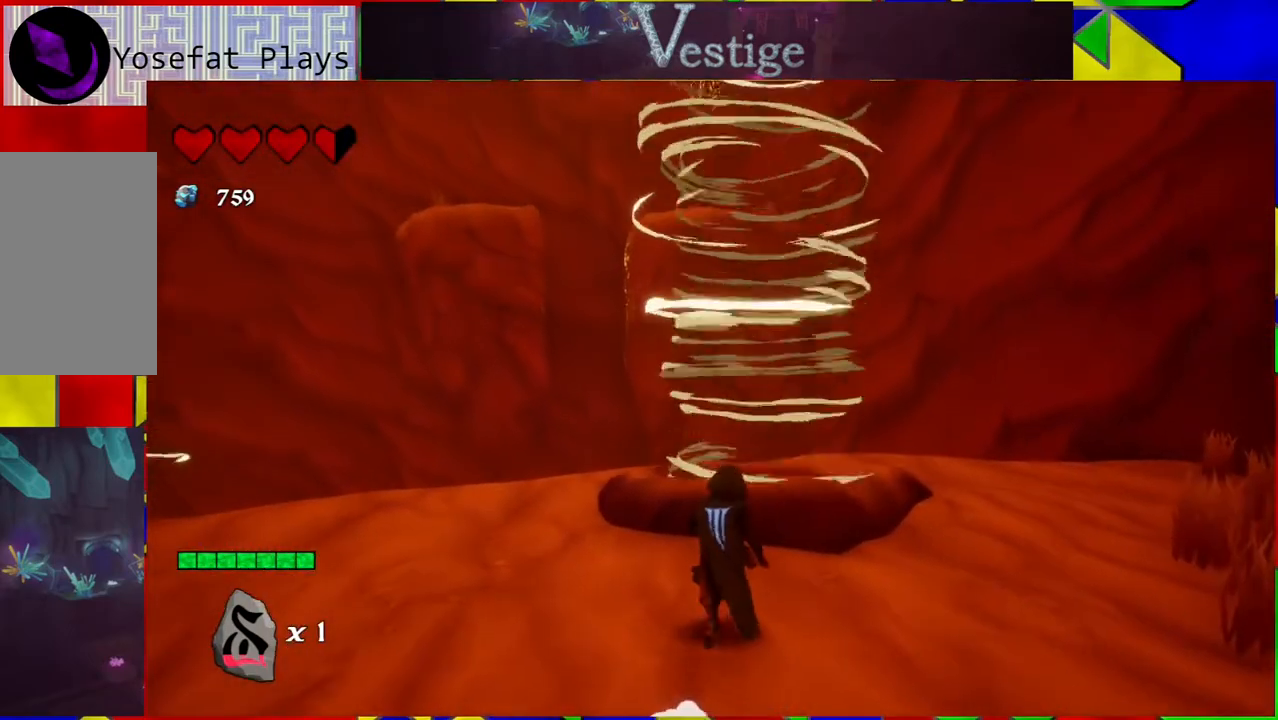
{"buttons": [], "left_stick": "up", "right_stick": "center", "events": [[100, "B", "down"], [200, "left_stick", "up-right"], [317, "left_stick", "up"], [483, "B", "up"]]}
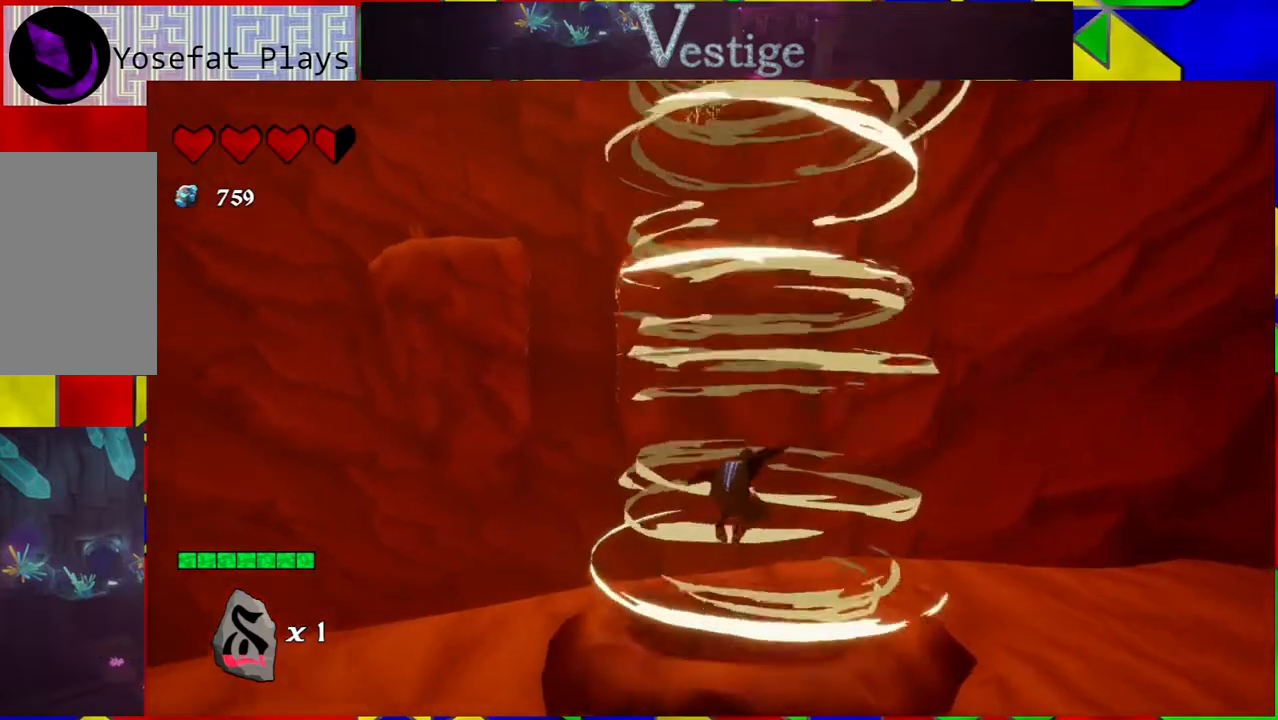
{"buttons": [], "left_stick": "center", "right_stick": "right", "events": [[133, "left_stick", "center"], [500, "right_stick", "right"]]}
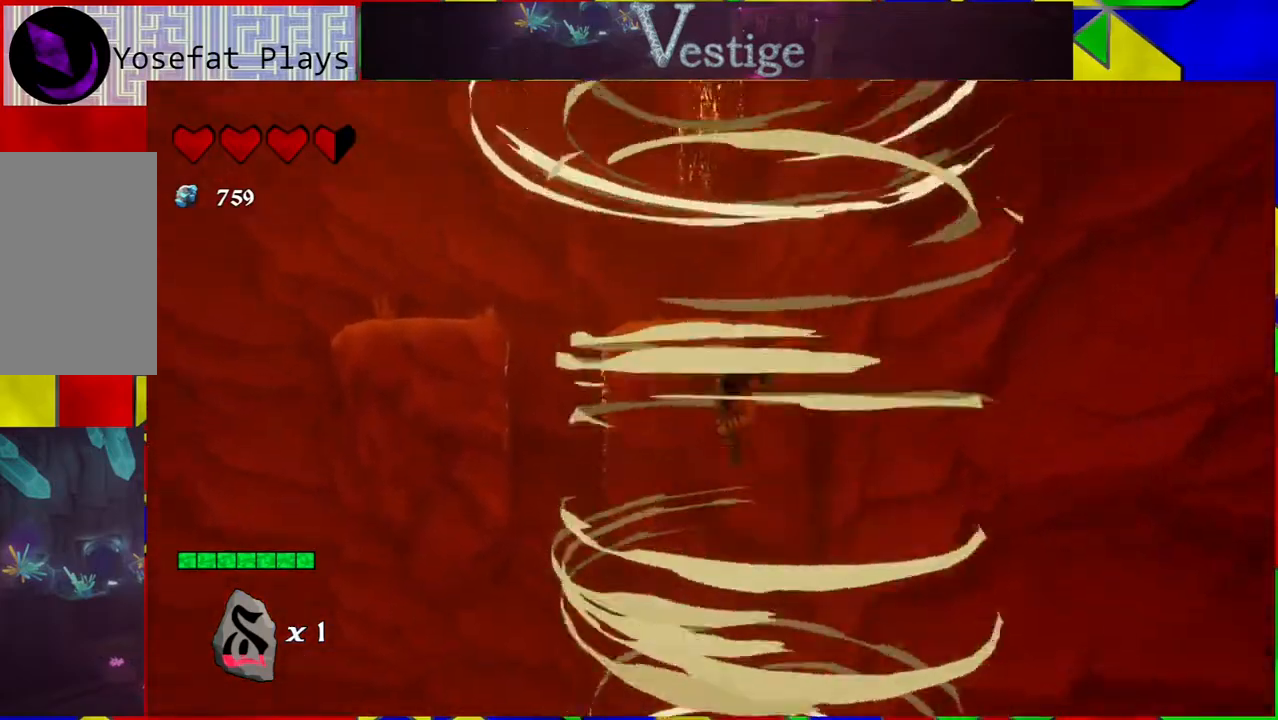
{"buttons": [], "left_stick": "center", "right_stick": "right", "events": [[83, "left_stick", "down"], [283, "left_stick", "center"]]}
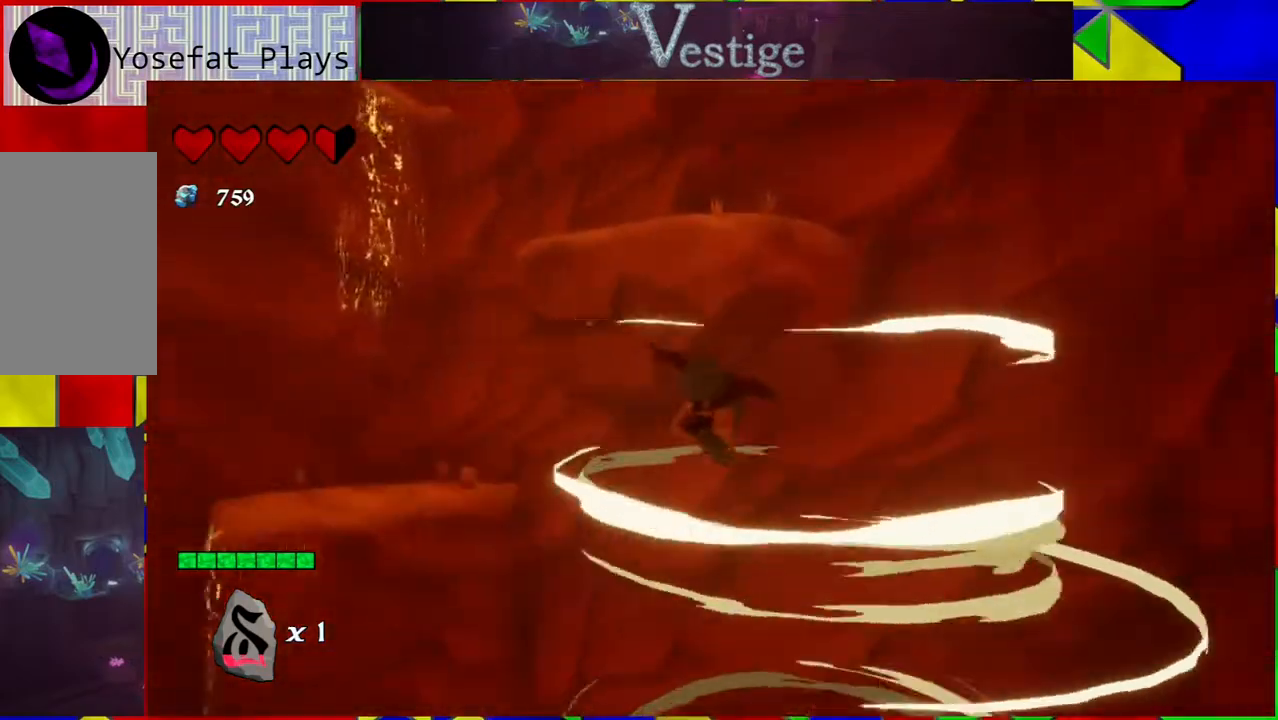
{"buttons": [], "left_stick": "up-right", "right_stick": "right", "events": [[283, "left_stick", "right"], [483, "left_stick", "up-right"]]}
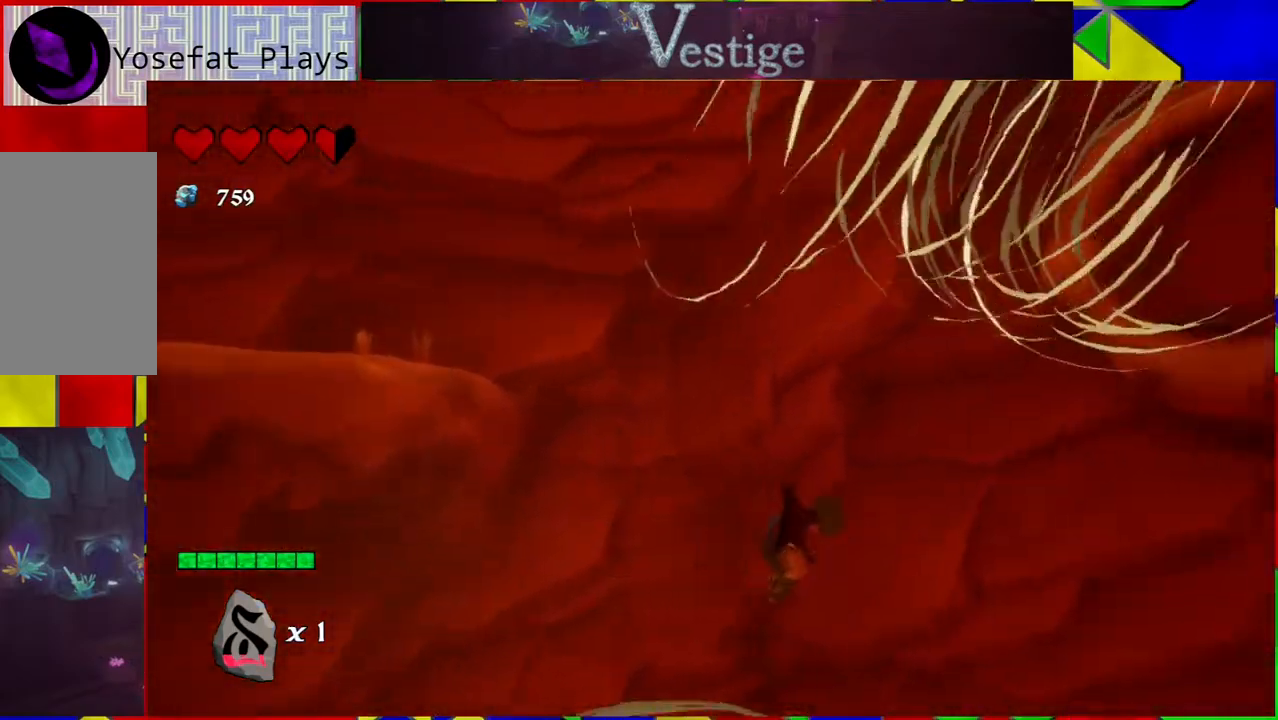
{"buttons": [], "left_stick": "center", "right_stick": "down-left", "events": [[67, "left_stick", "center"], [100, "right_stick", "down"], [183, "right_stick", "down-left"]]}
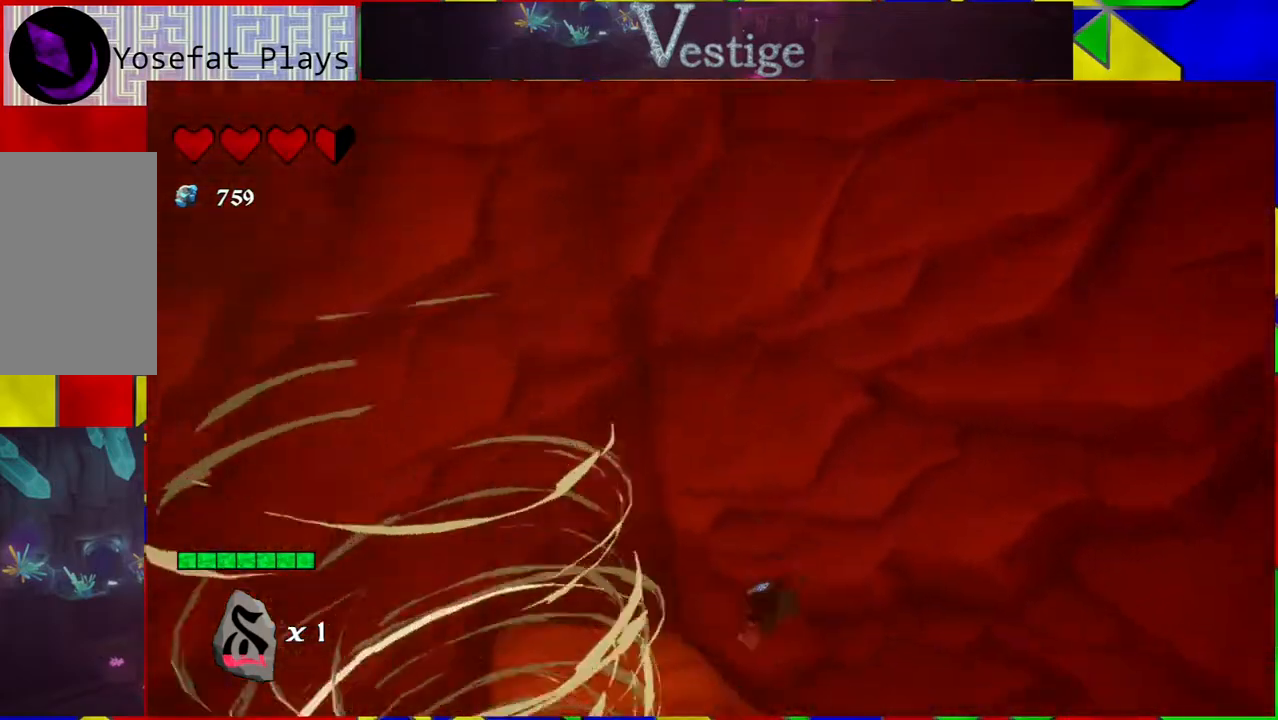
{"buttons": [], "left_stick": "left", "right_stick": "center", "events": [[400, "right_stick", "center"], [450, "left_stick", "left"]]}
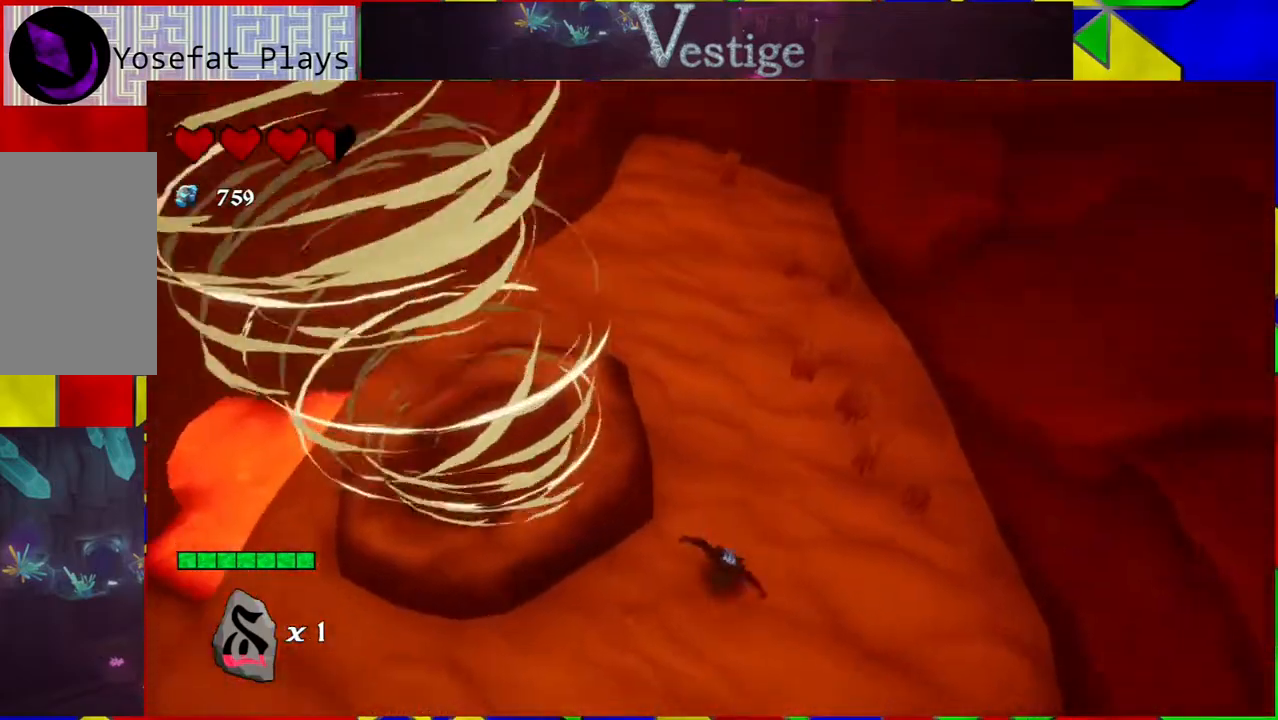
{"buttons": ["B"], "left_stick": "up-left", "right_stick": "center", "events": [[350, "B", "down"], [350, "left_stick", "up-left"]]}
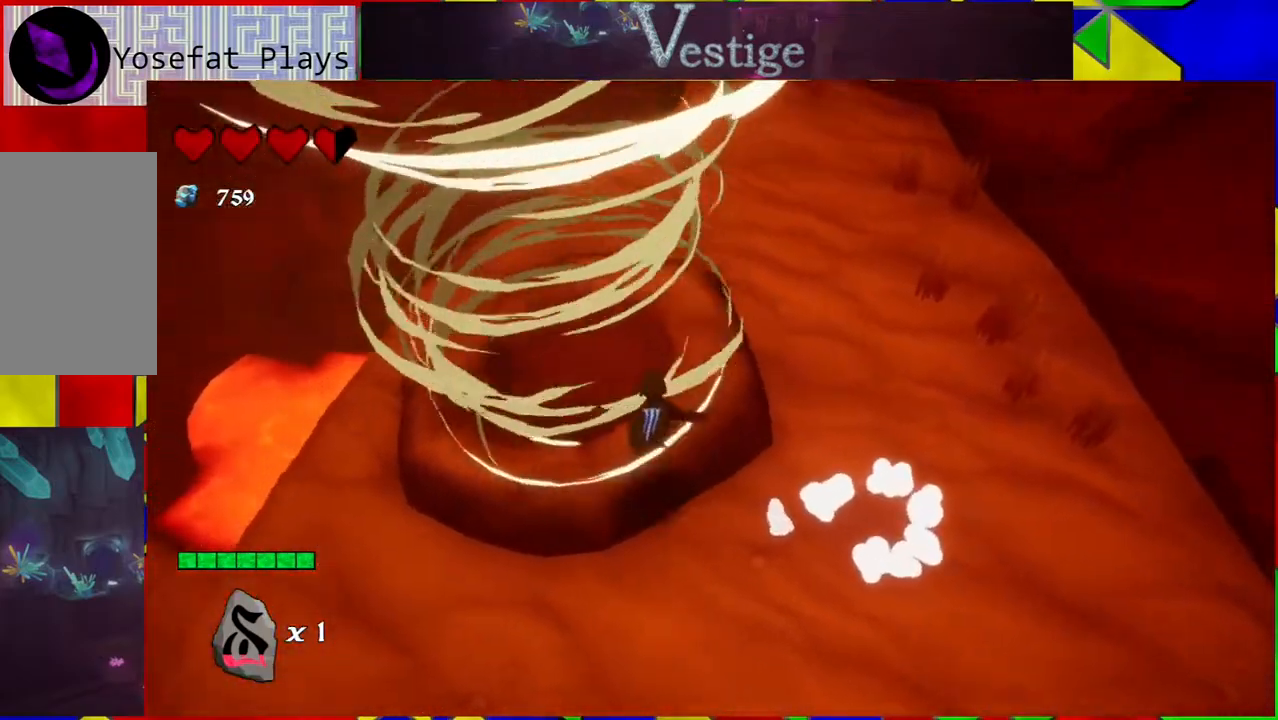
{"buttons": [], "left_stick": "down-right", "right_stick": "right", "events": [[33, "B", "up"], [183, "right_stick", "right"], [233, "left_stick", "center"], [450, "left_stick", "down-right"]]}
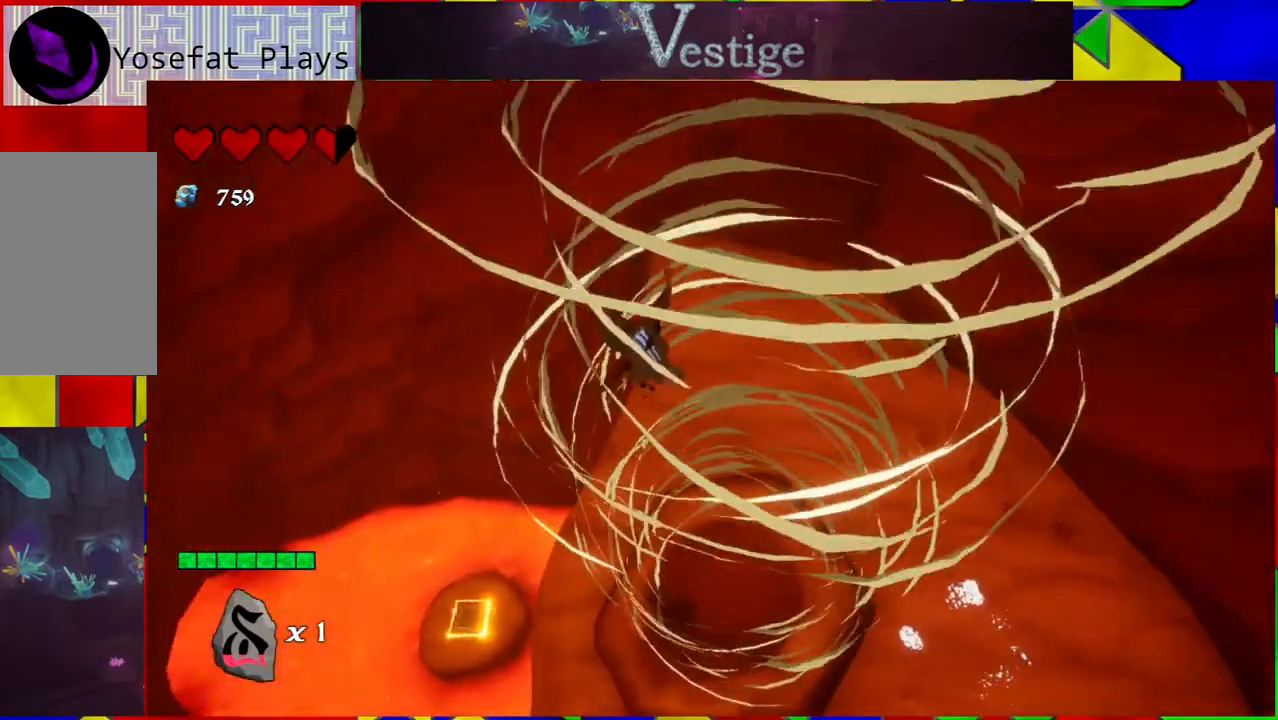
{"buttons": [], "left_stick": "right", "right_stick": "right", "events": [[67, "left_stick", "center"], [283, "left_stick", "right"]]}
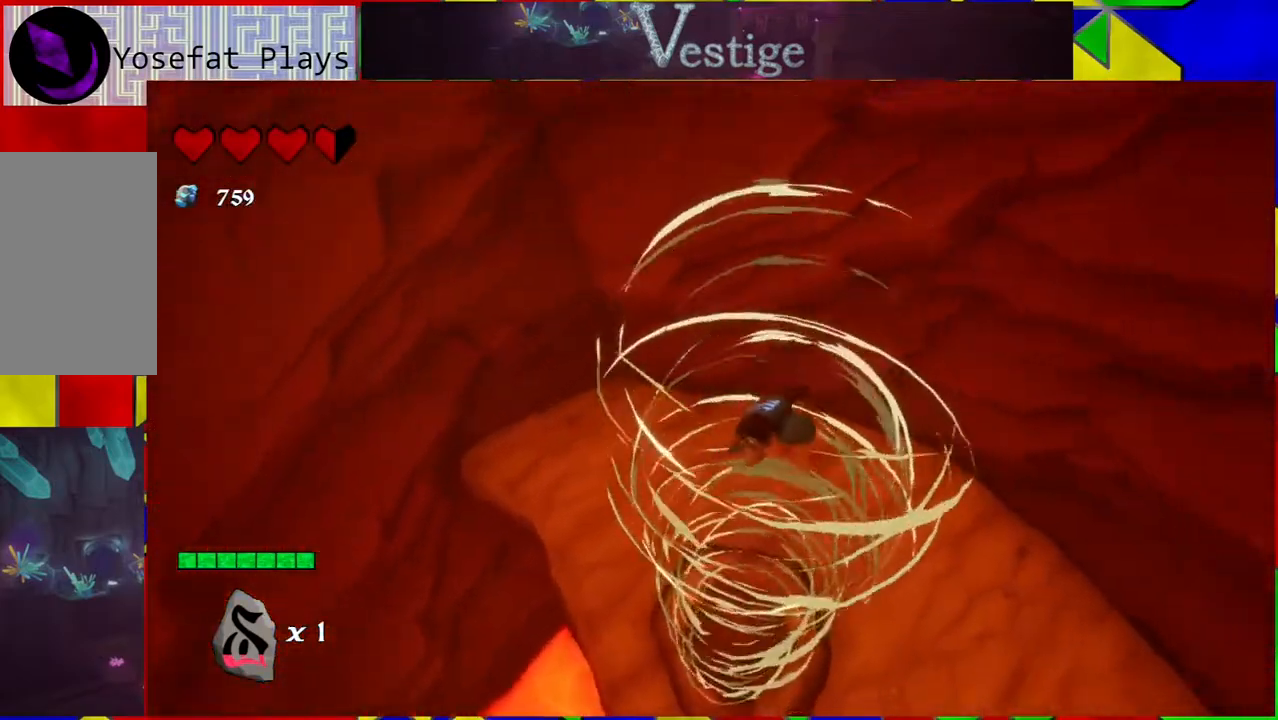
{"buttons": [], "left_stick": "left", "right_stick": "center", "events": [[50, "left_stick", "center"], [100, "right_stick", "up-right"], [333, "left_stick", "left"], [367, "right_stick", "center"]]}
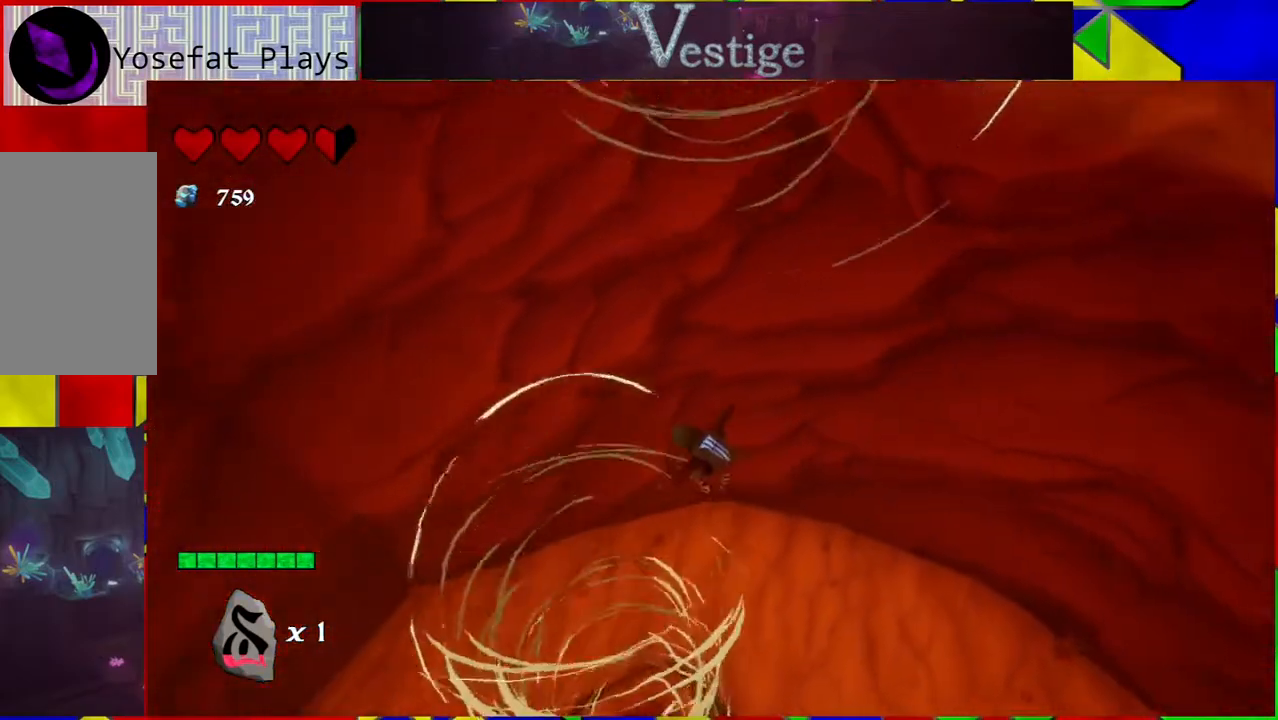
{"buttons": [], "left_stick": "center", "right_stick": "up-right", "events": [[267, "left_stick", "center"], [267, "right_stick", "up-right"]]}
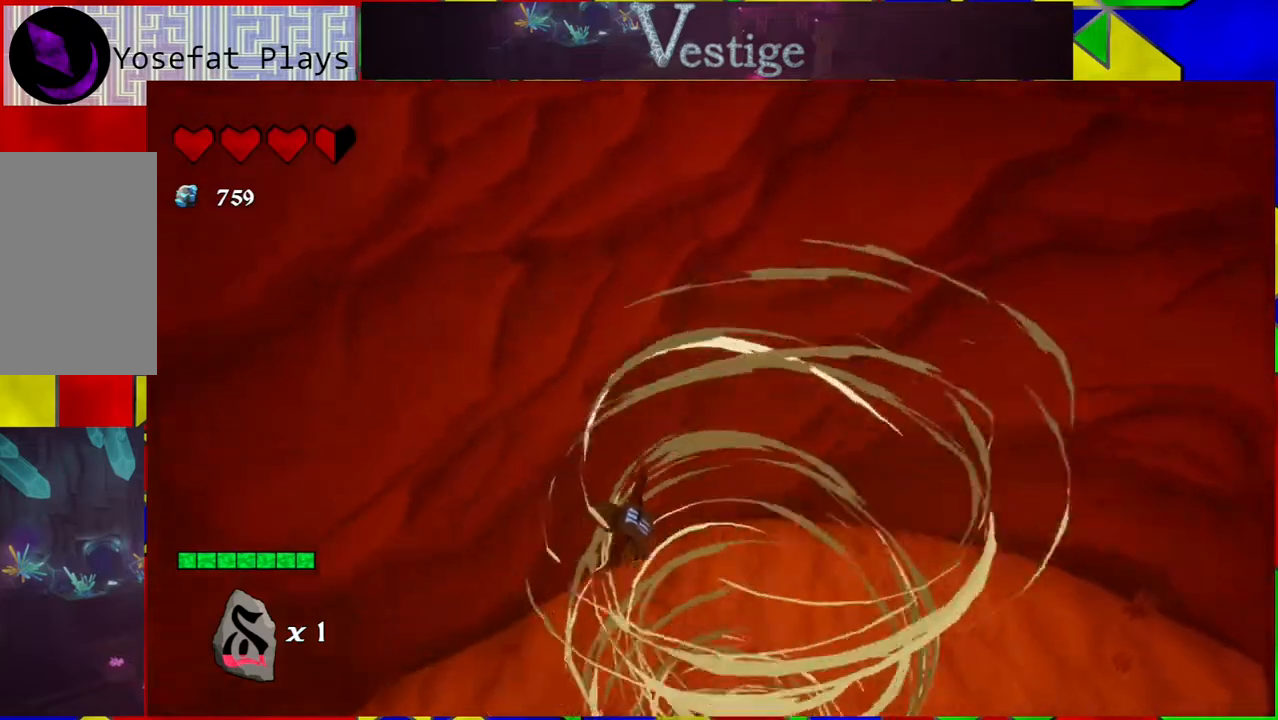
{"buttons": [], "left_stick": "center", "right_stick": "up-right", "events": [[67, "left_stick", "right"], [383, "left_stick", "center"]]}
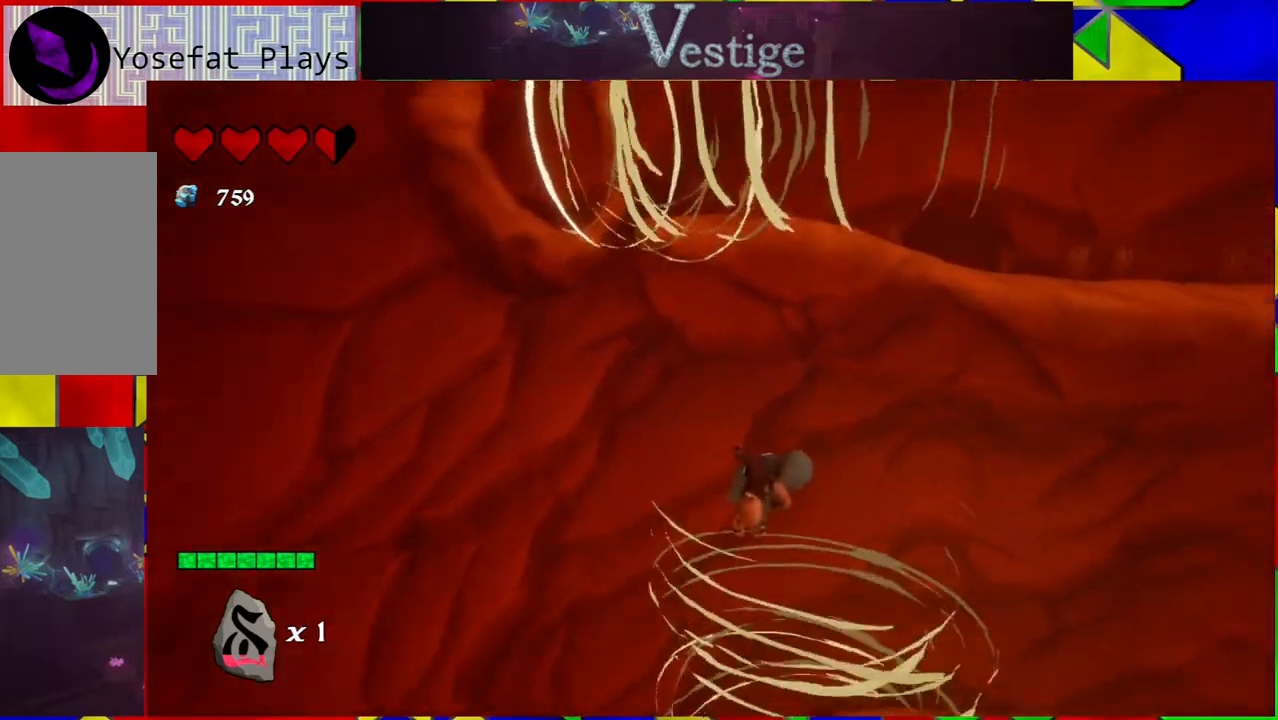
{"buttons": [], "left_stick": "center", "right_stick": "center", "events": [[33, "left_stick", "right"], [133, "left_stick", "up"], [200, "left_stick", "up-left"], [400, "left_stick", "center"], [400, "right_stick", "center"]]}
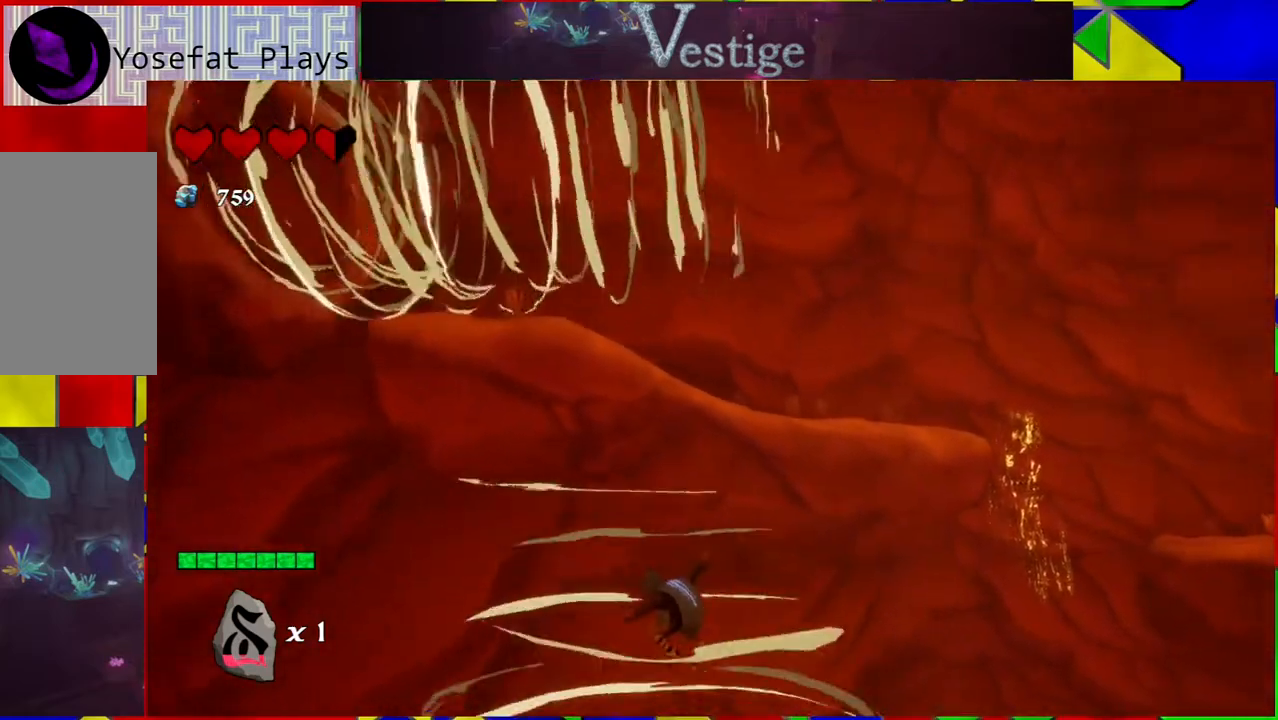
{"buttons": [], "left_stick": "up", "right_stick": "center", "events": [[100, "left_stick", "up"]]}
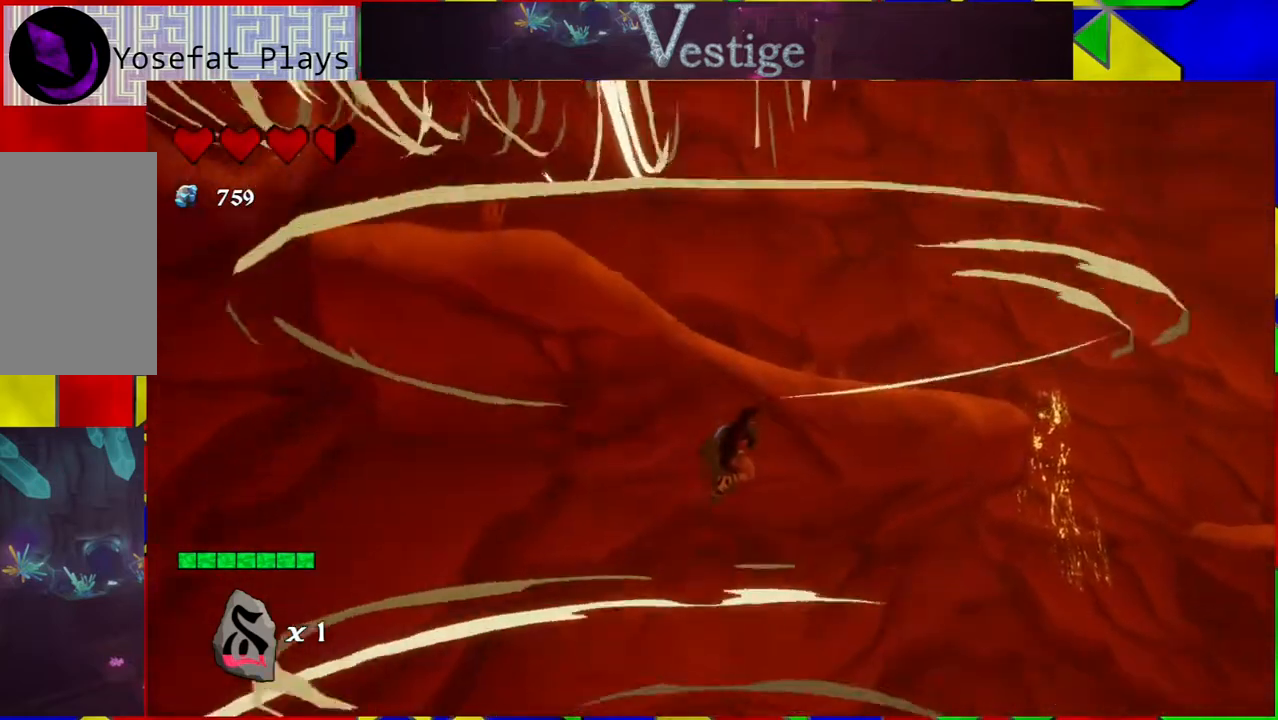
{"buttons": ["B"], "left_stick": "up", "right_stick": "center", "events": [[83, "left_stick", "up-right"], [333, "B", "down"], [400, "left_stick", "up"]]}
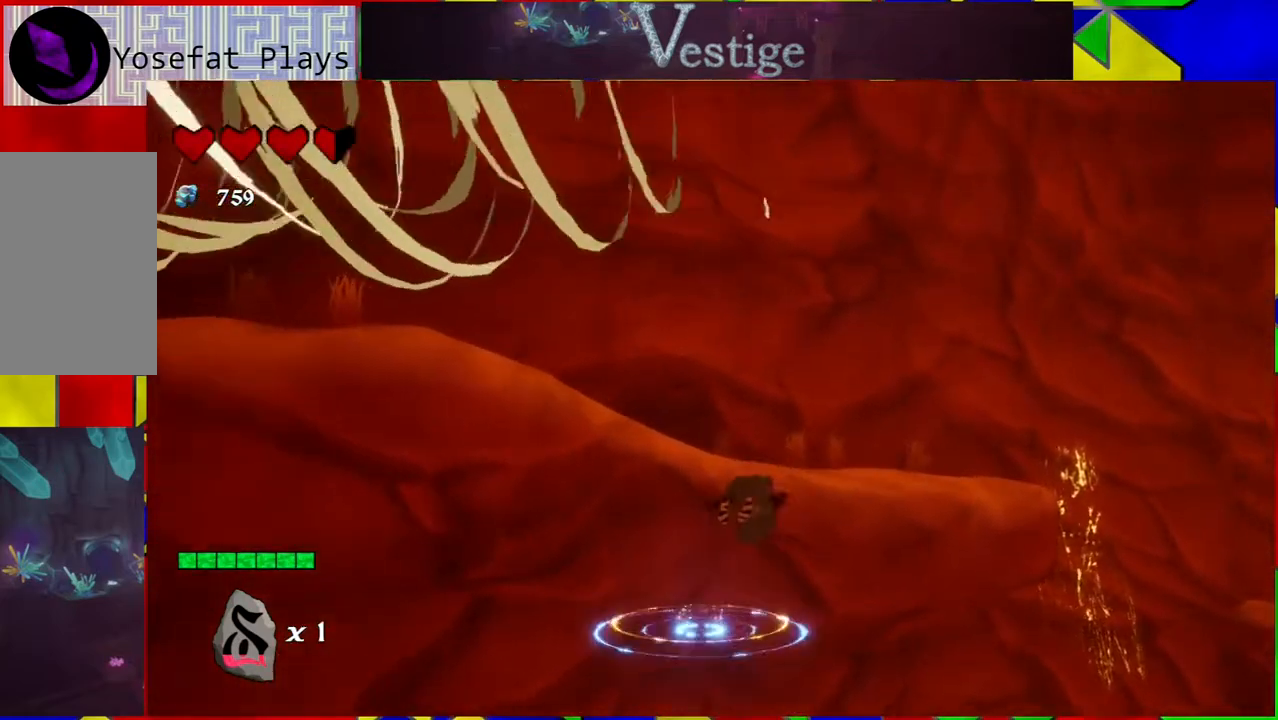
{"buttons": ["R2"], "left_stick": "up", "right_stick": "center", "events": [[333, "B", "up"], [367, "R2", "down"]]}
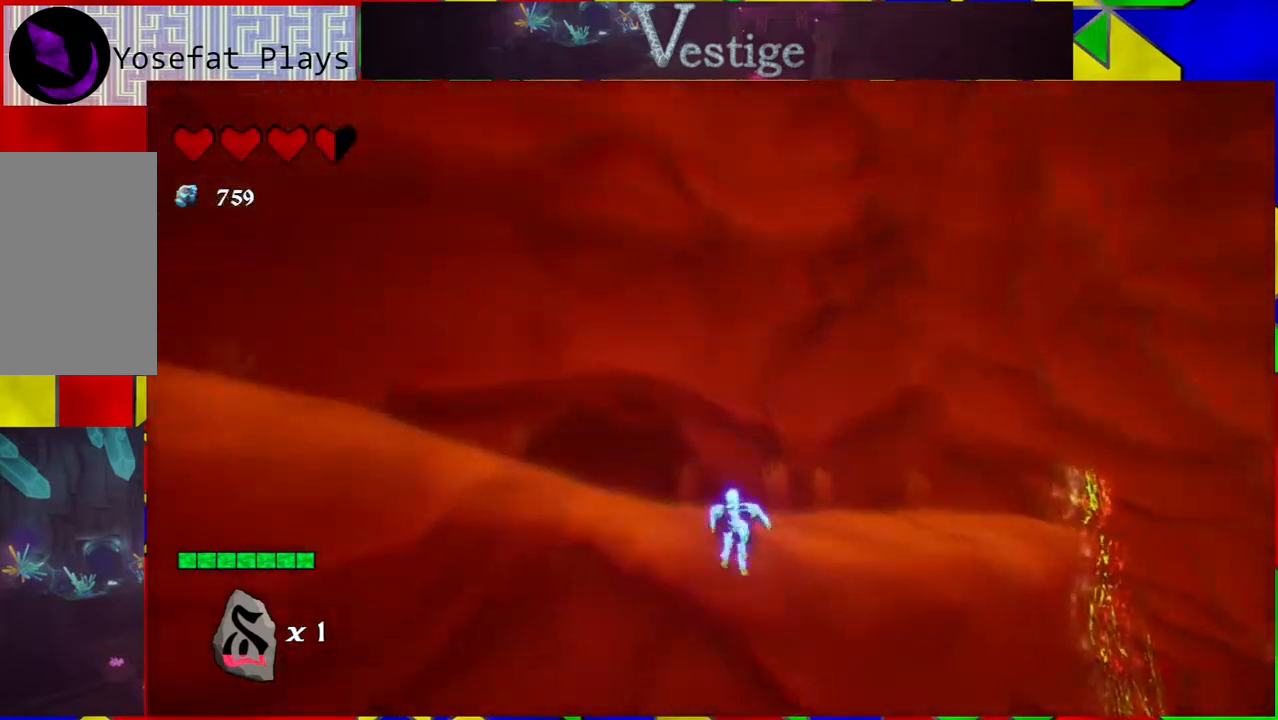
{"buttons": [], "left_stick": "up", "right_stick": "left", "events": [[33, "R2", "up"], [350, "right_stick", "left"]]}
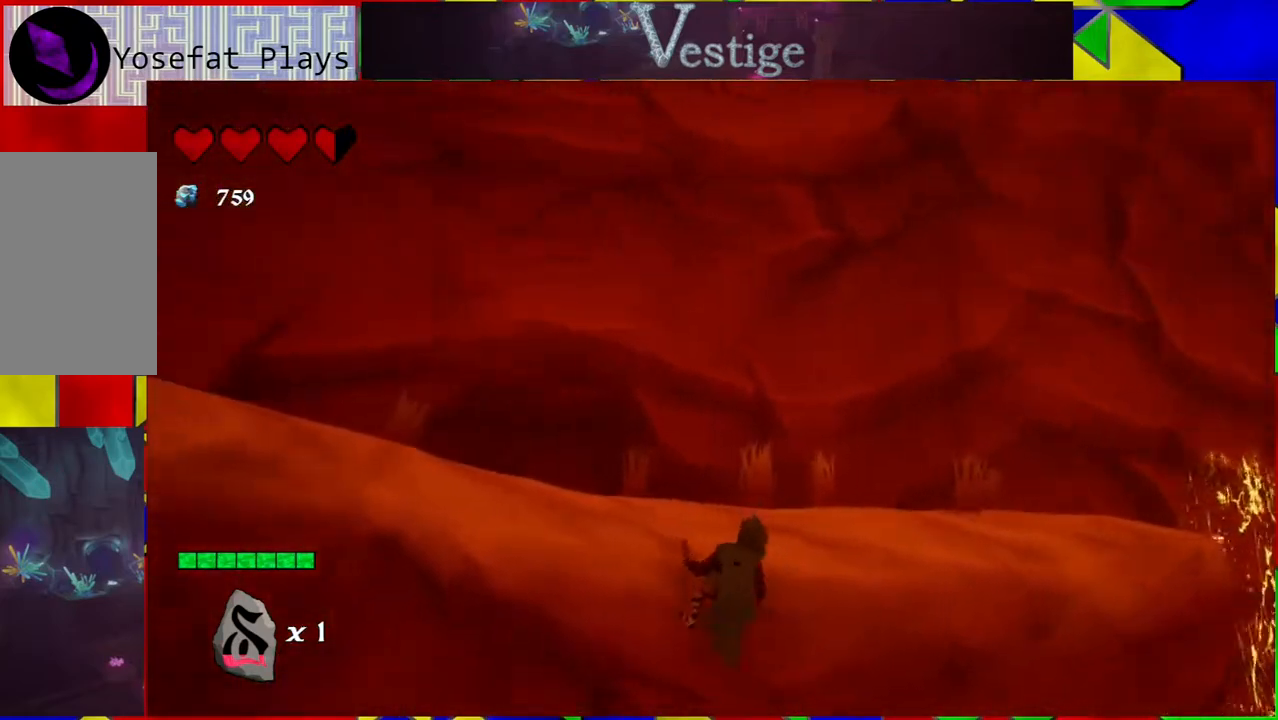
{"buttons": ["B"], "left_stick": "up", "right_stick": "center", "events": [[17, "right_stick", "center"], [67, "B", "down"]]}
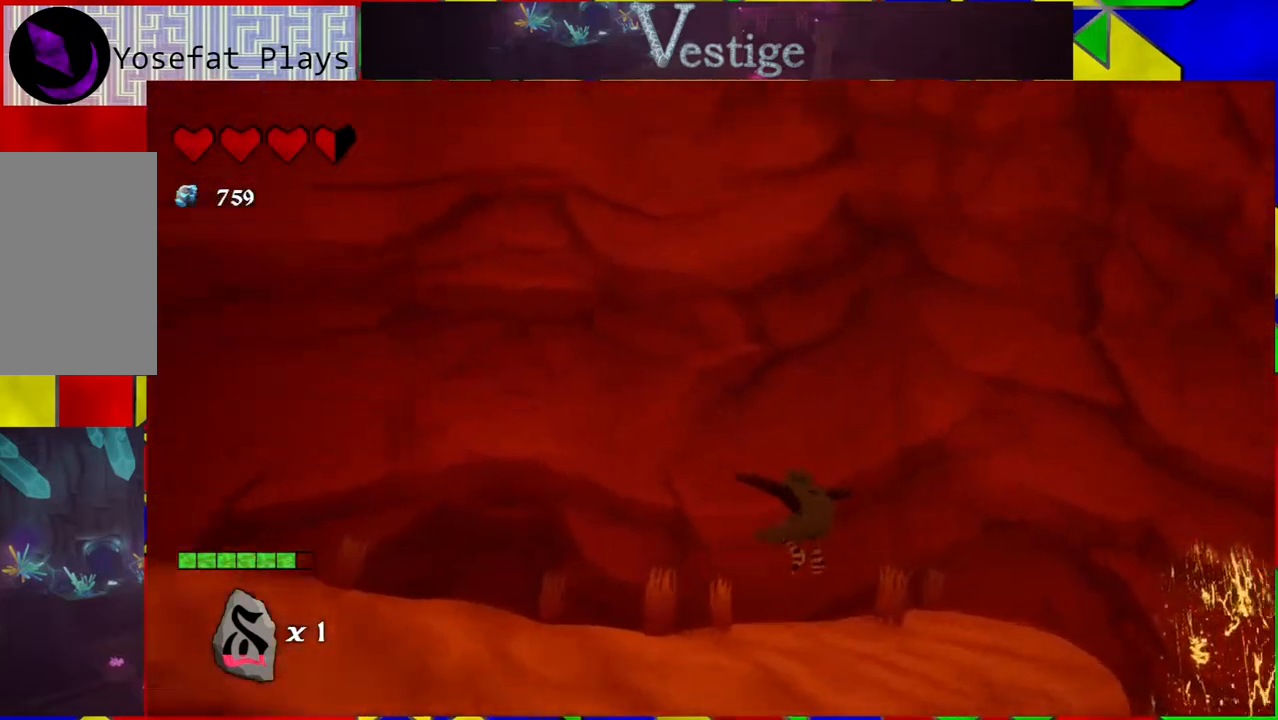
{"buttons": [], "left_stick": "up-left", "right_stick": "left", "events": [[50, "B", "up"], [83, "left_stick", "up-left"], [267, "right_stick", "left"]]}
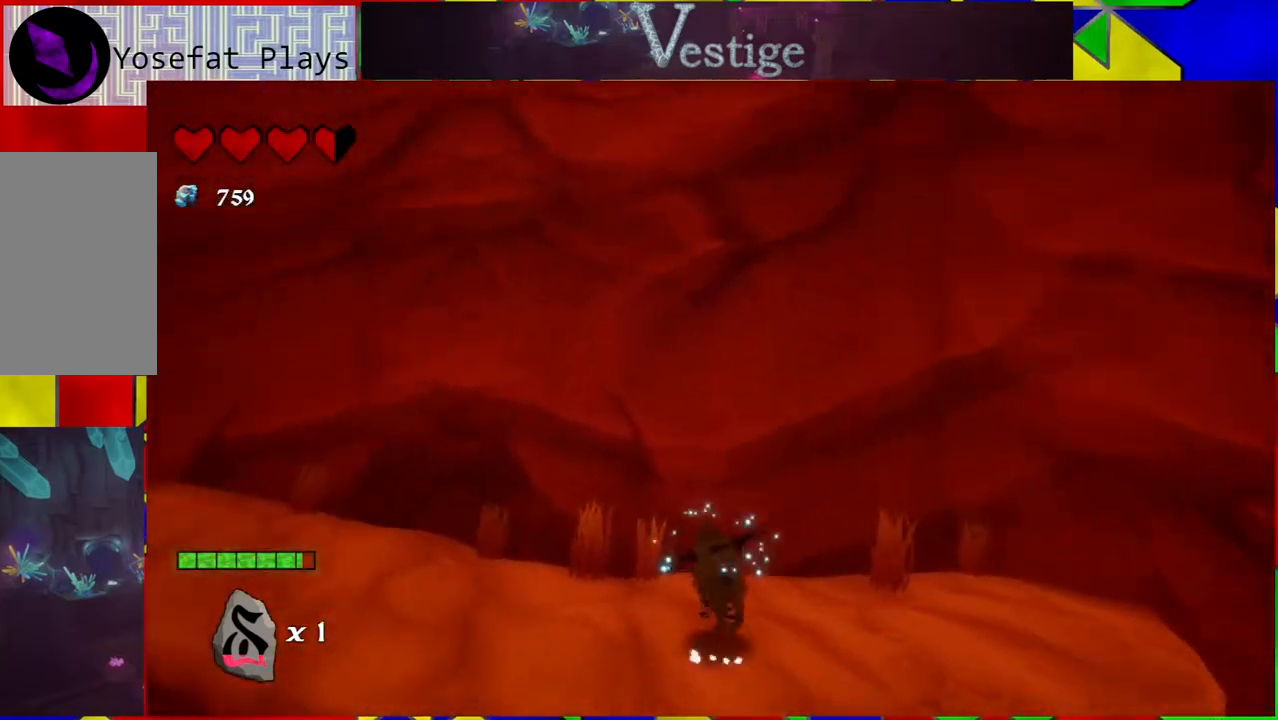
{"buttons": [], "left_stick": "up-left", "right_stick": "left", "events": []}
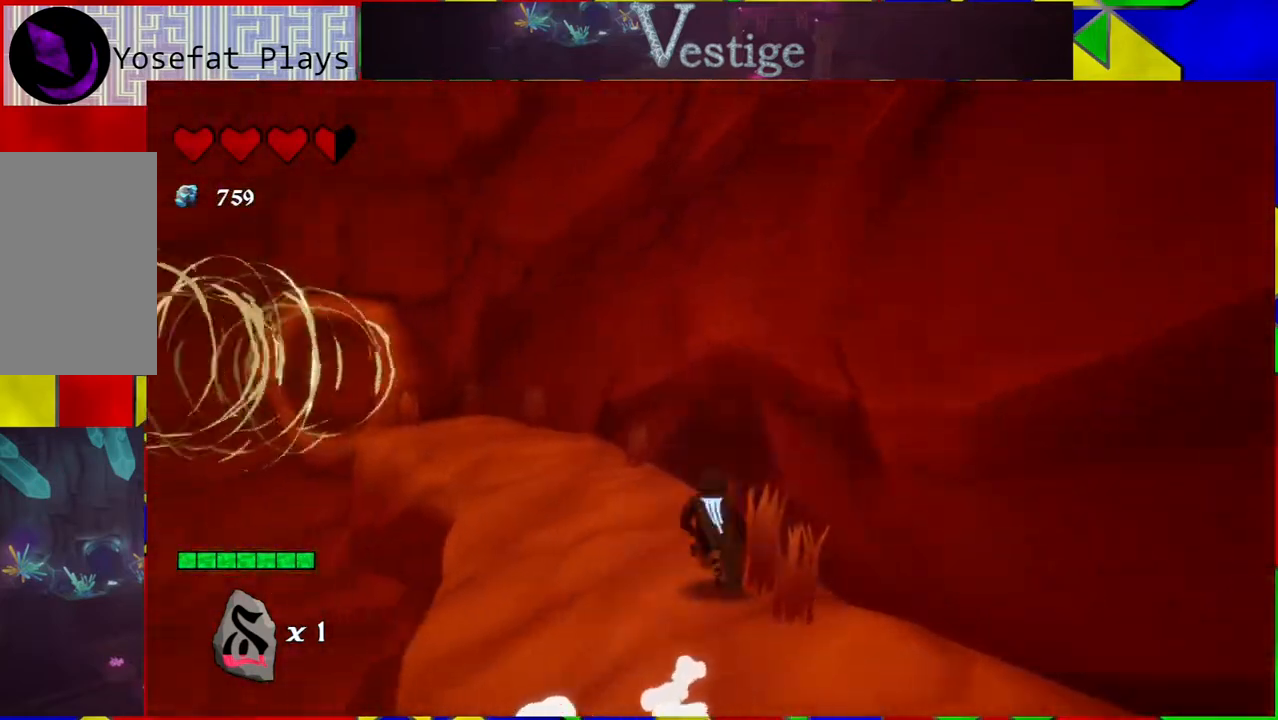
{"buttons": [], "left_stick": "up", "right_stick": "center", "events": [[167, "left_stick", "up"], [167, "right_stick", "center"]]}
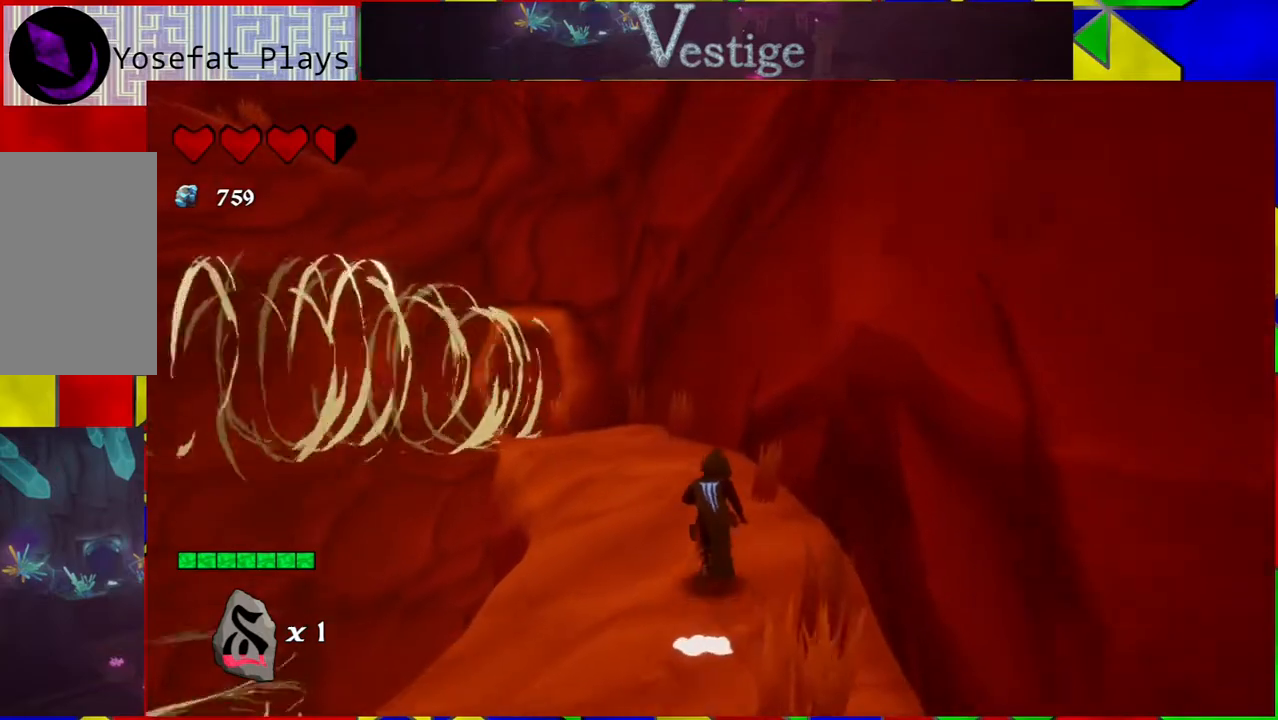
{"buttons": [], "left_stick": "up", "right_stick": "left", "events": [[33, "right_stick", "left"]]}